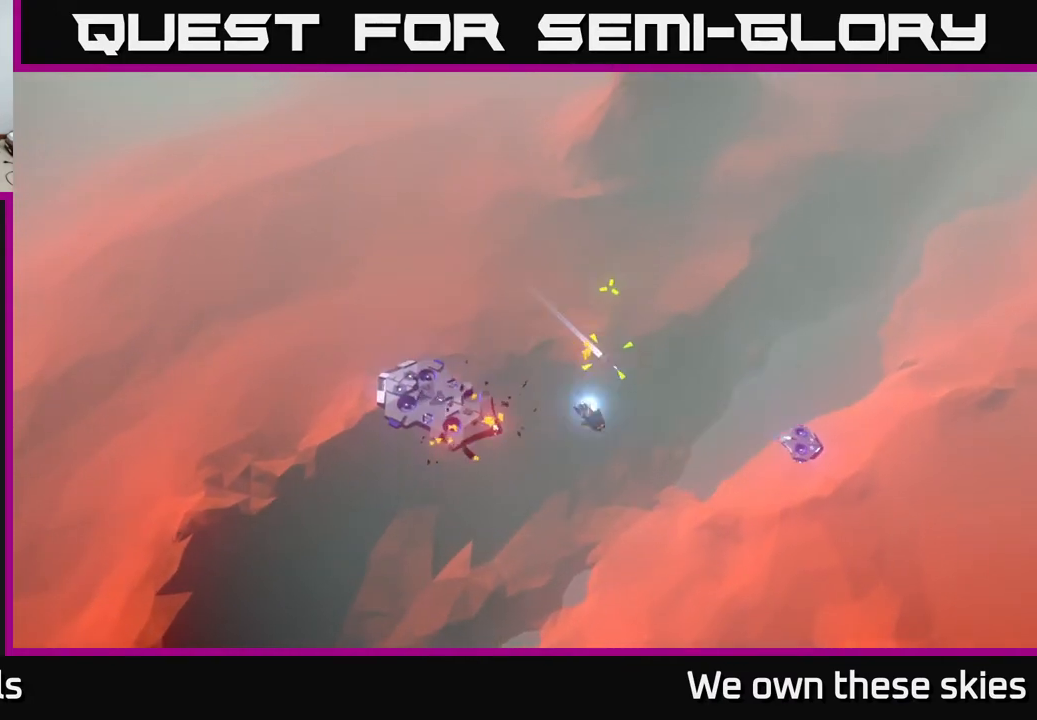
Gameplay with a controller (Xbox layout); each line is a JSON object with the inputs held at the frame after it. "events" lists button and stick changes between this image and that frame as [ms after this image, input, new state], when the widget could be followed in between. Not read: right_stick.
{"buttons": [], "left_stick": "center", "events": [[50, "left_stick", "right"], [200, "left_stick", "center"]]}
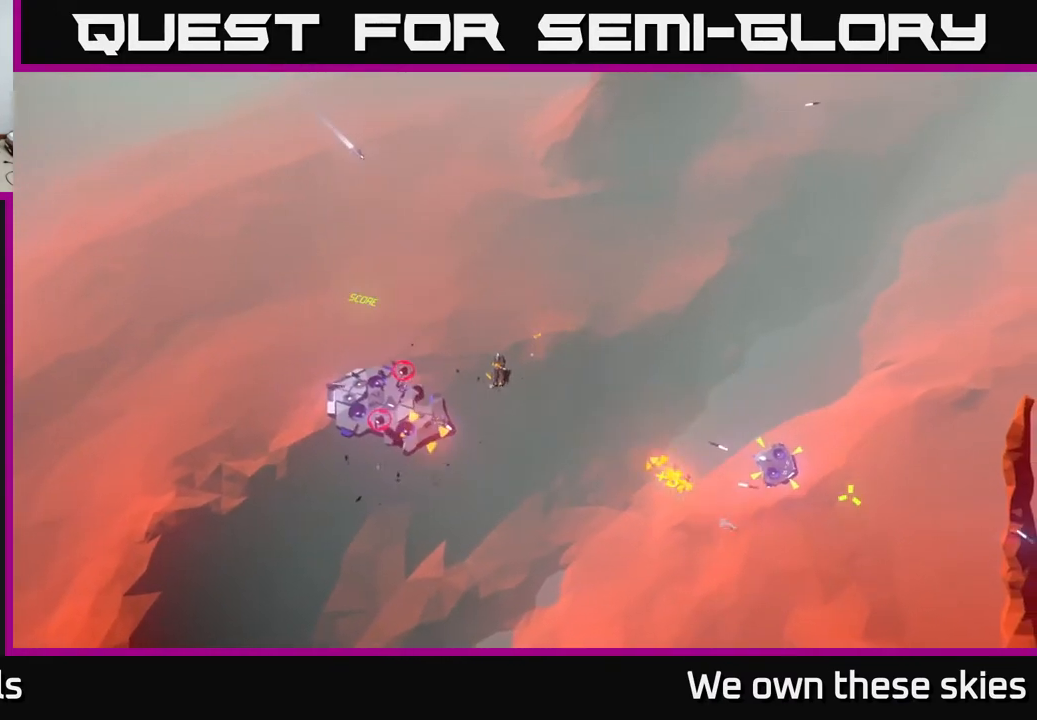
{"buttons": [], "left_stick": "center", "events": []}
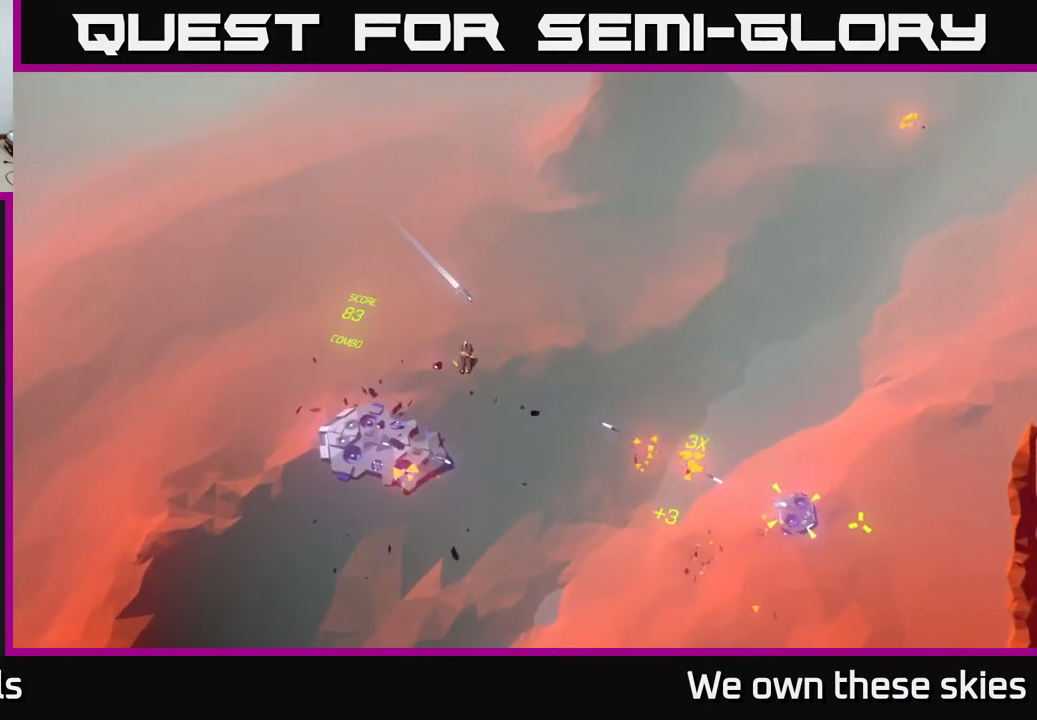
{"buttons": [], "left_stick": "right", "events": [[83, "left_stick", "right"]]}
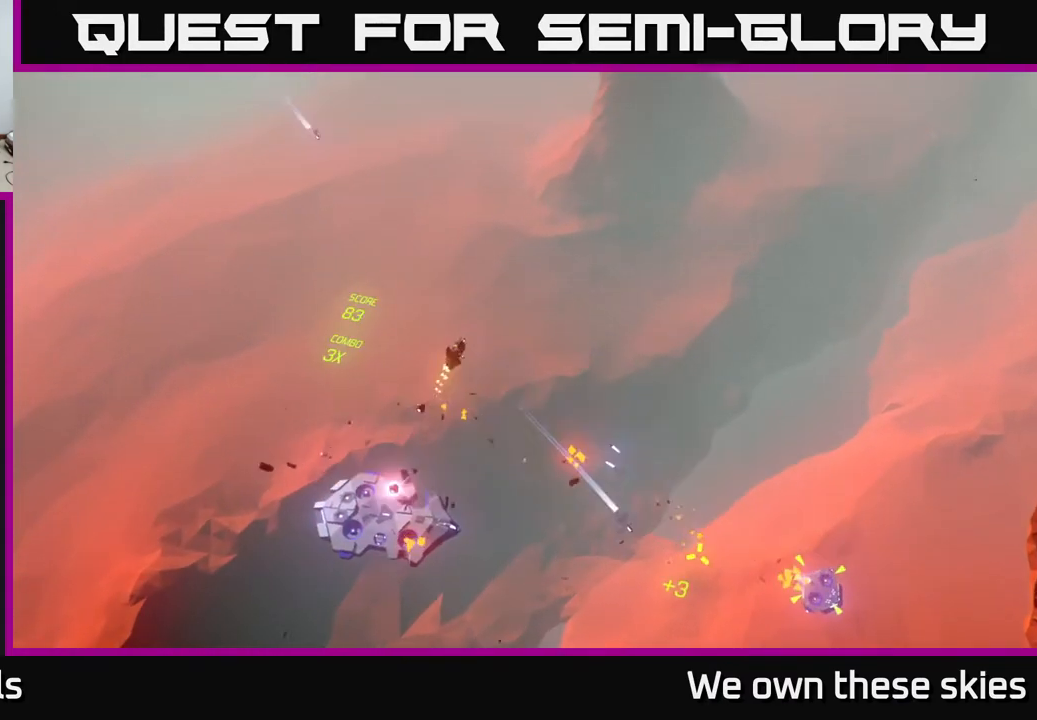
{"buttons": [], "left_stick": "down-right", "events": [[450, "left_stick", "down-right"]]}
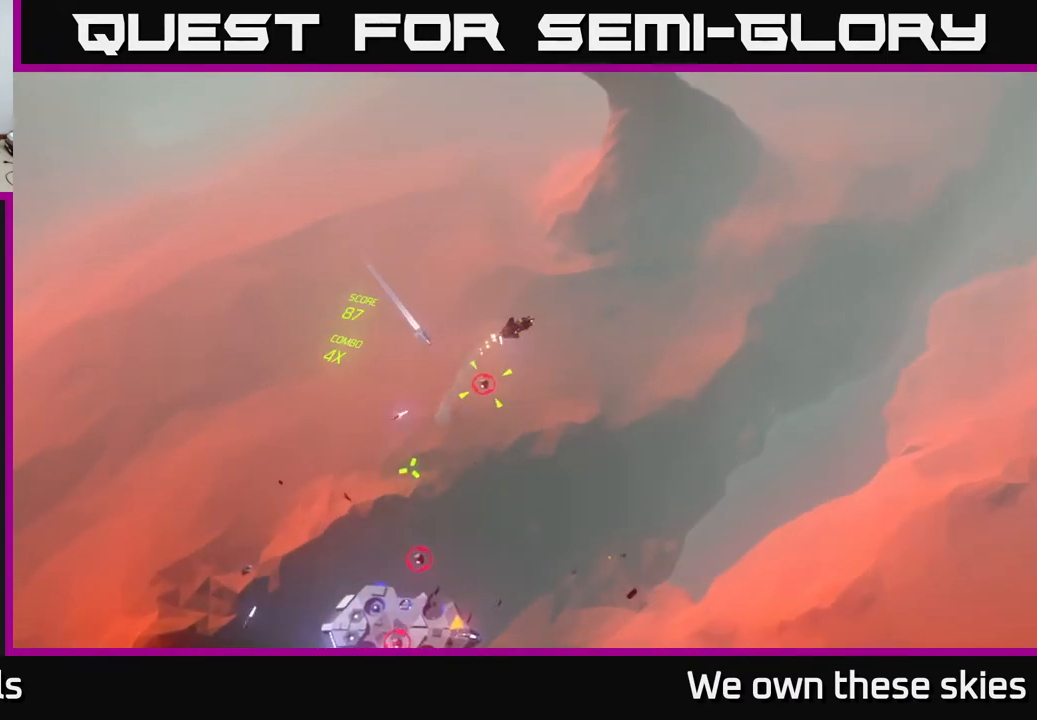
{"buttons": [], "left_stick": "down-left", "events": [[150, "left_stick", "down"], [367, "left_stick", "down-left"]]}
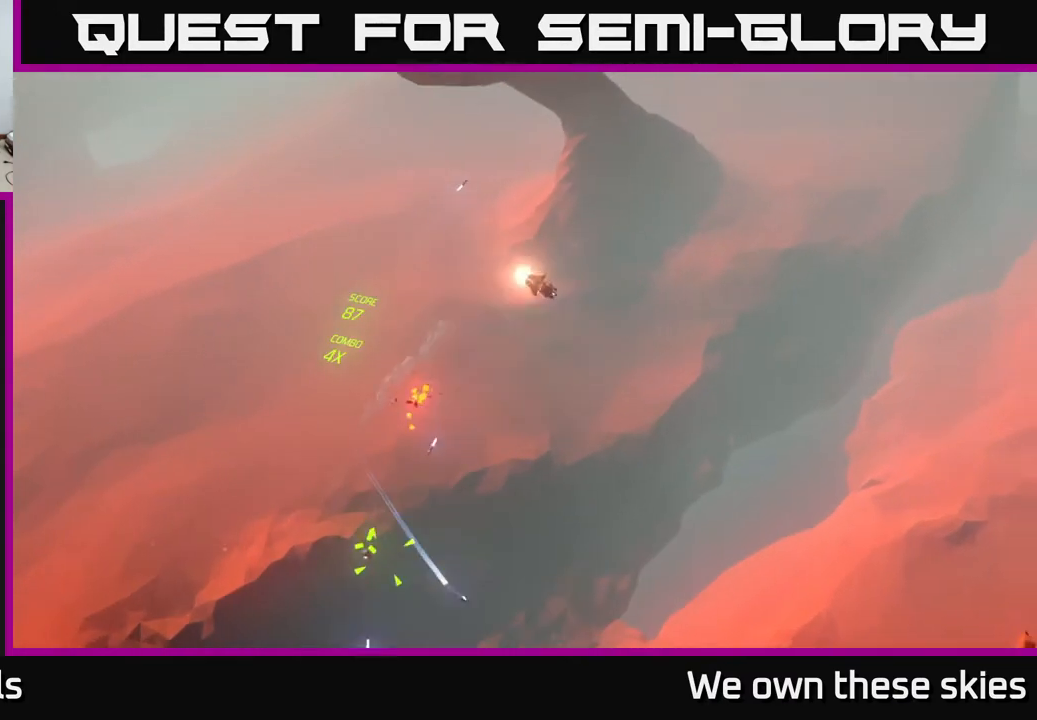
{"buttons": [], "left_stick": "down-left", "events": []}
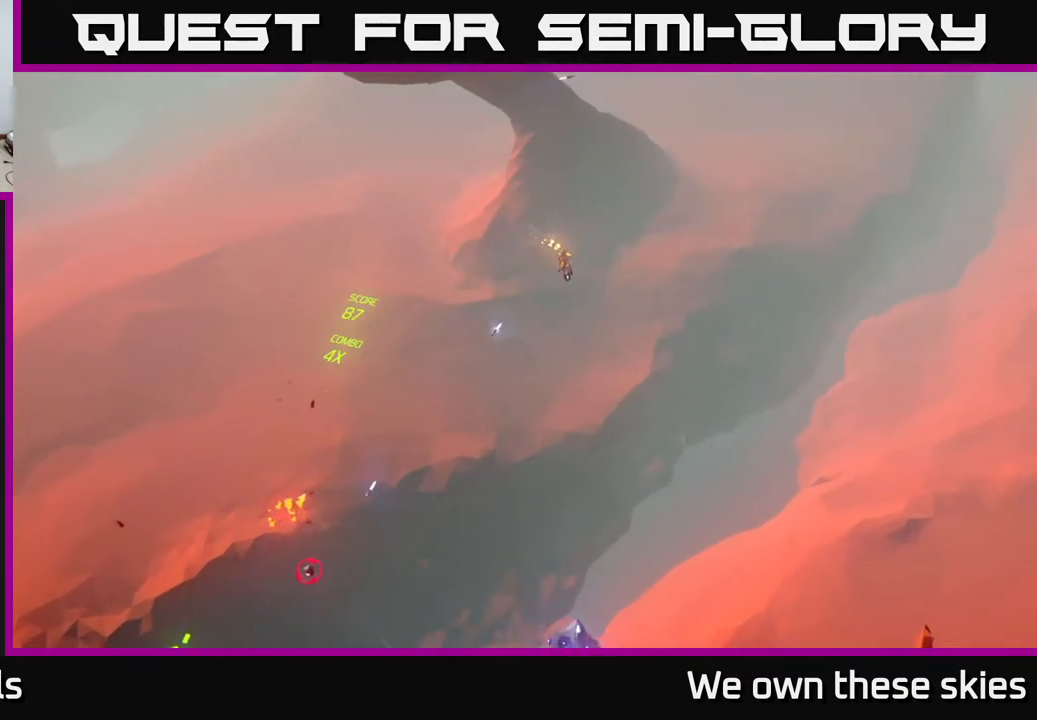
{"buttons": [], "left_stick": "left", "events": [[67, "left_stick", "left"]]}
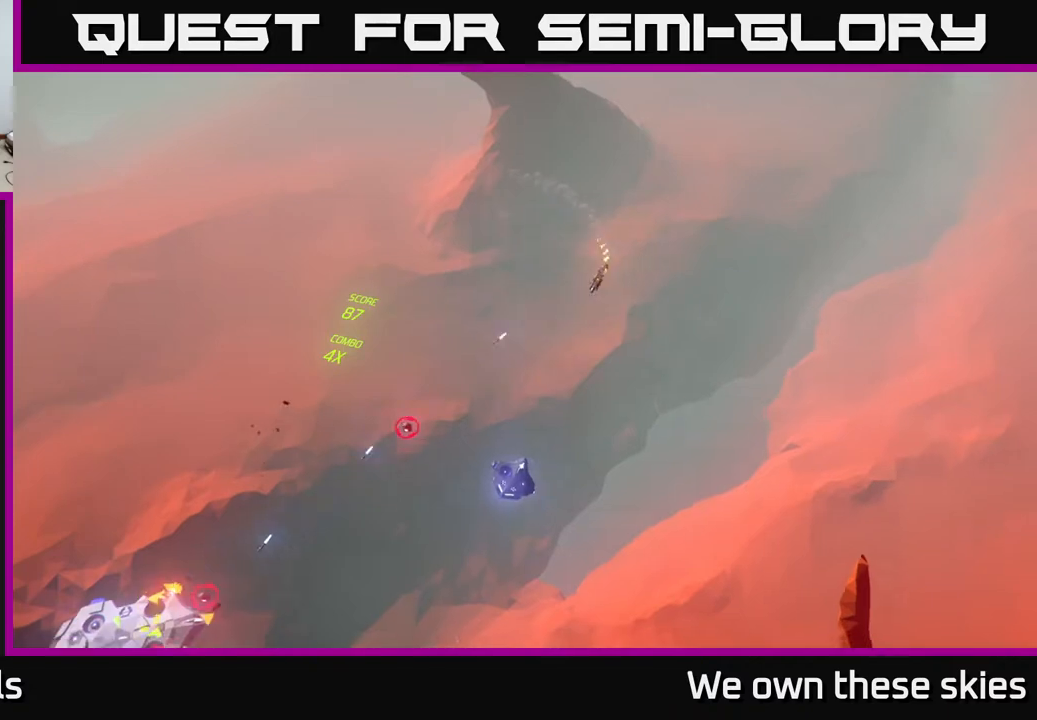
{"buttons": [], "left_stick": "center", "events": [[250, "left_stick", "center"]]}
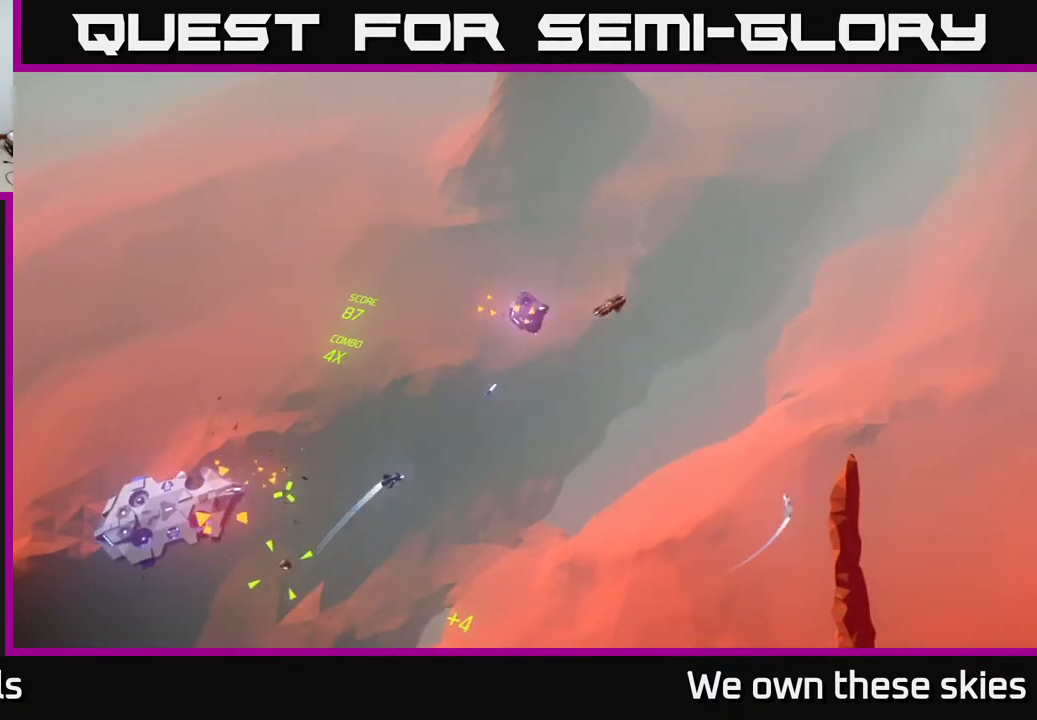
{"buttons": [], "left_stick": "up-right", "events": [[67, "left_stick", "down-right"], [267, "left_stick", "down-left"], [350, "left_stick", "center"], [500, "left_stick", "up-right"]]}
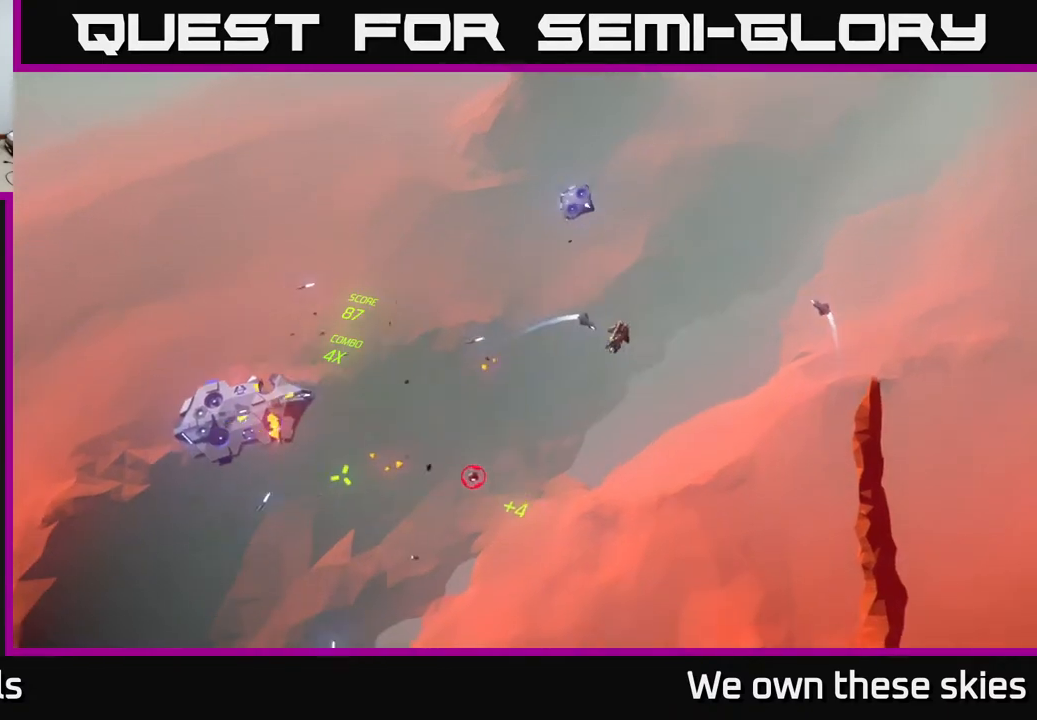
{"buttons": [], "left_stick": "up-left", "events": [[67, "left_stick", "up"], [350, "left_stick", "up-left"]]}
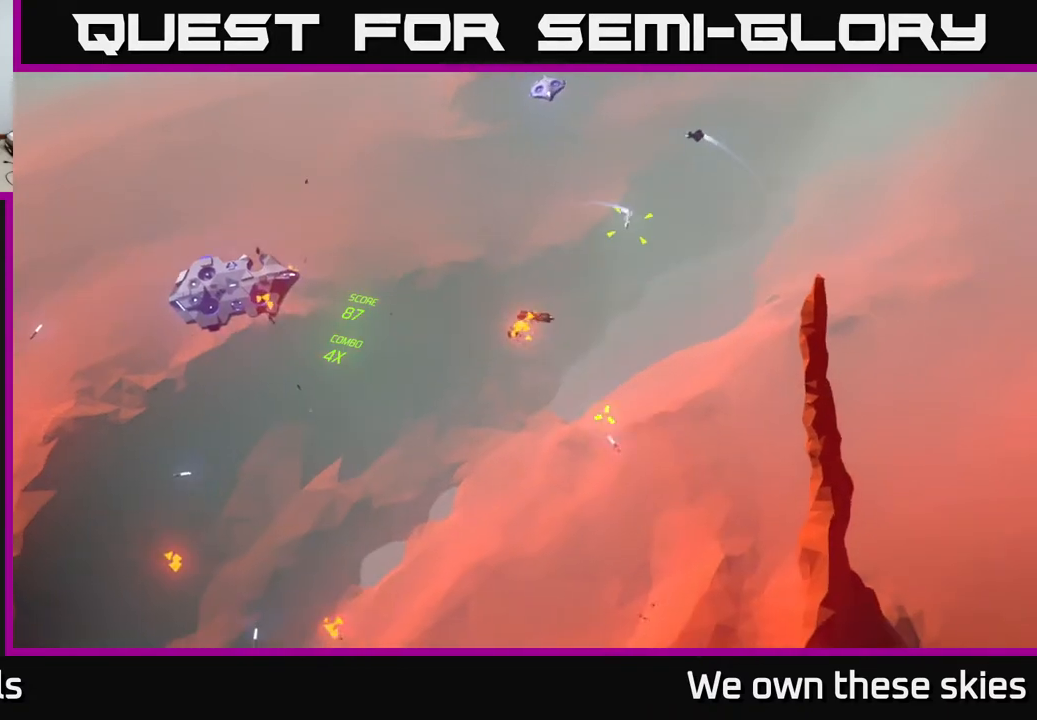
{"buttons": [], "left_stick": "center", "events": [[233, "left_stick", "center"]]}
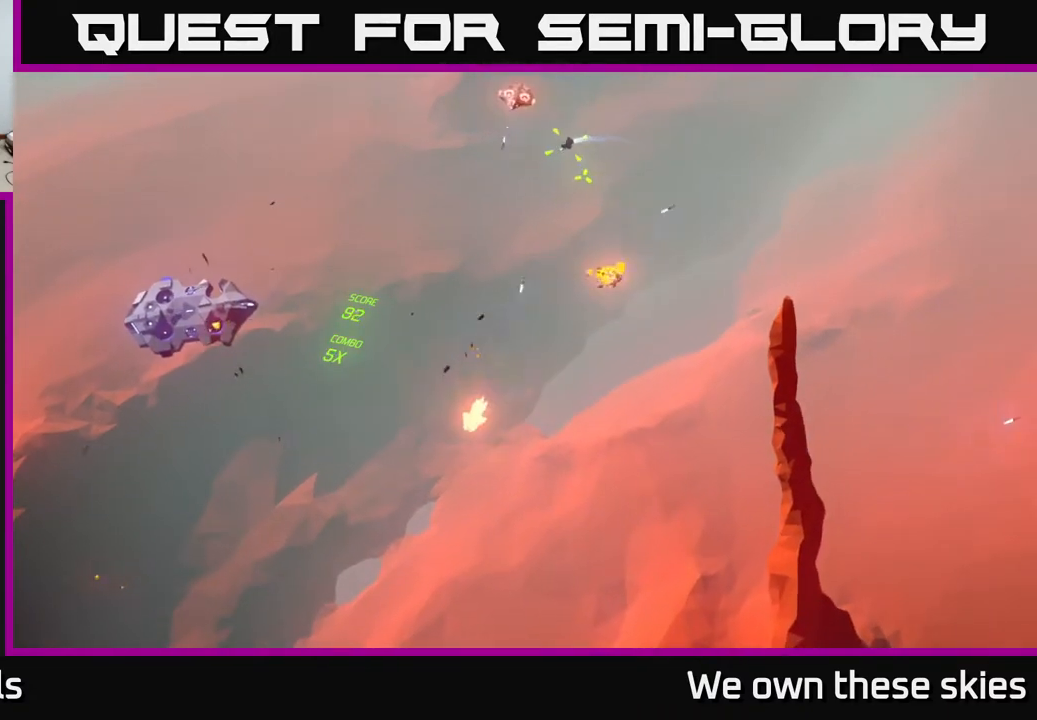
{"buttons": [], "left_stick": "left", "events": [[83, "left_stick", "left"]]}
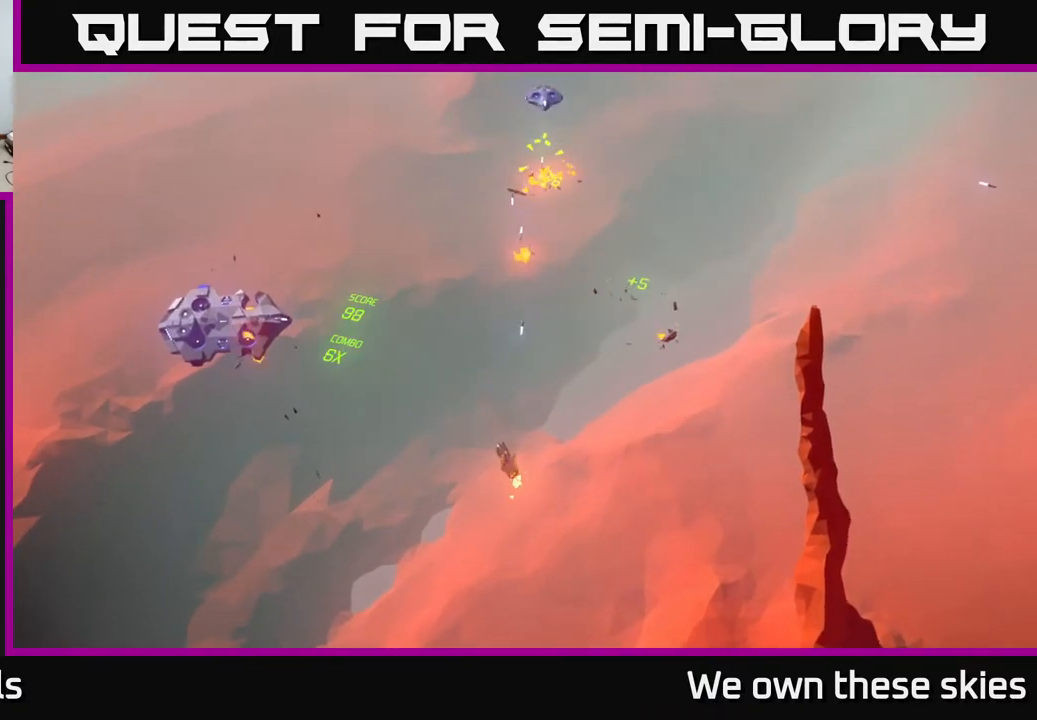
{"buttons": [], "left_stick": "left", "events": []}
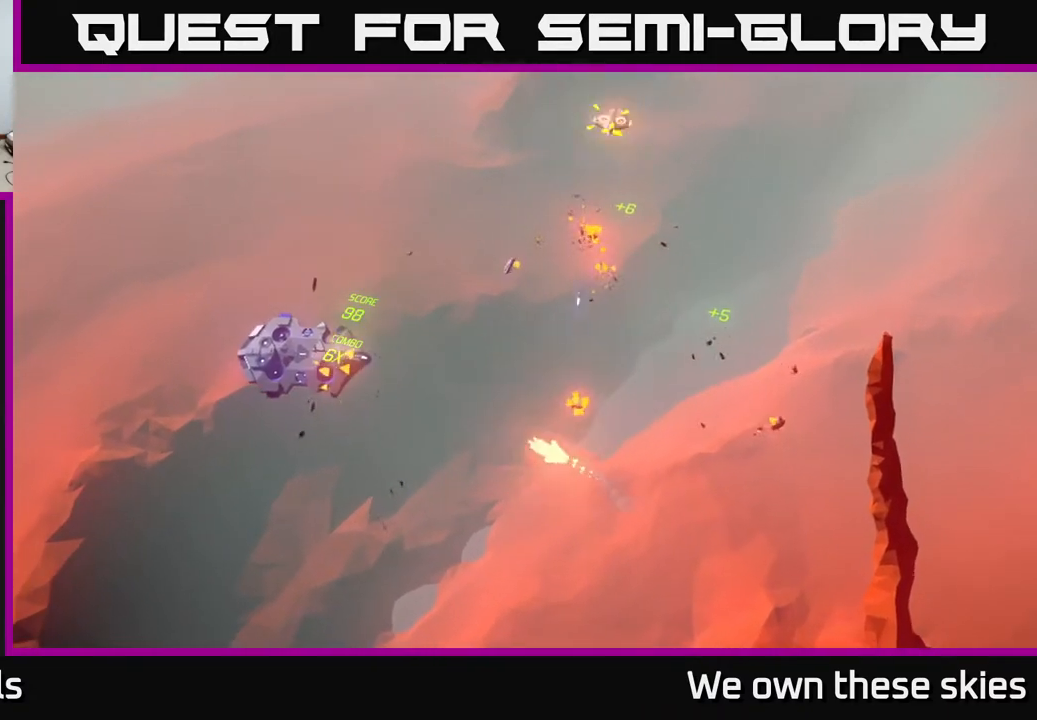
{"buttons": [], "left_stick": "up-left", "events": [[133, "left_stick", "up-left"]]}
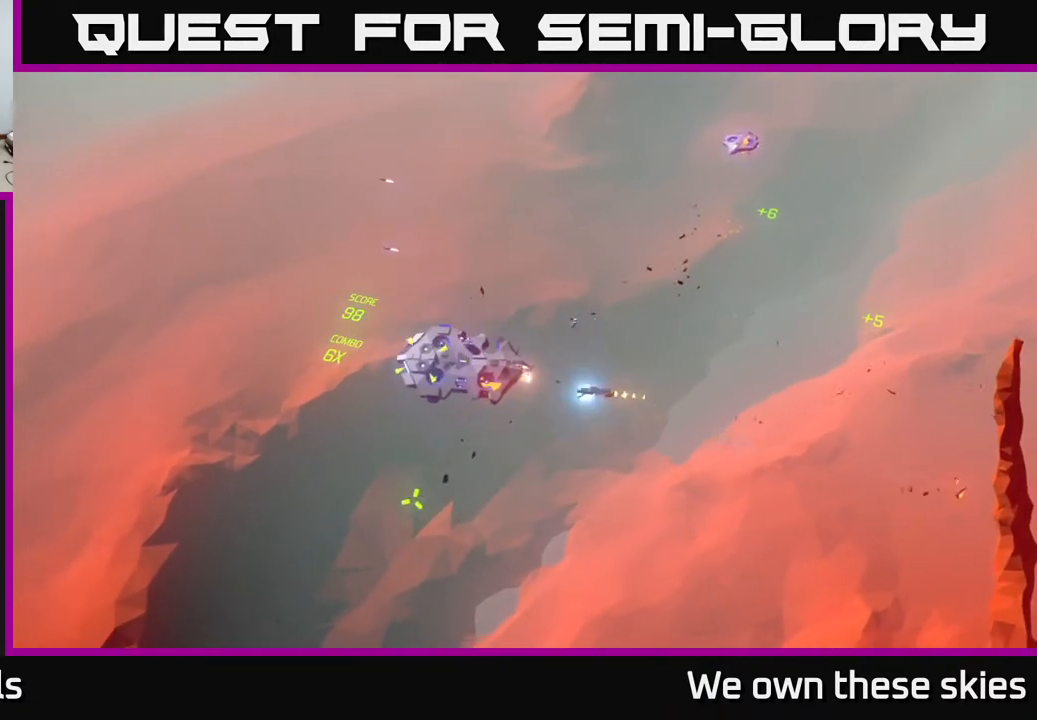
{"buttons": [], "left_stick": "down-left", "events": [[267, "left_stick", "down-left"]]}
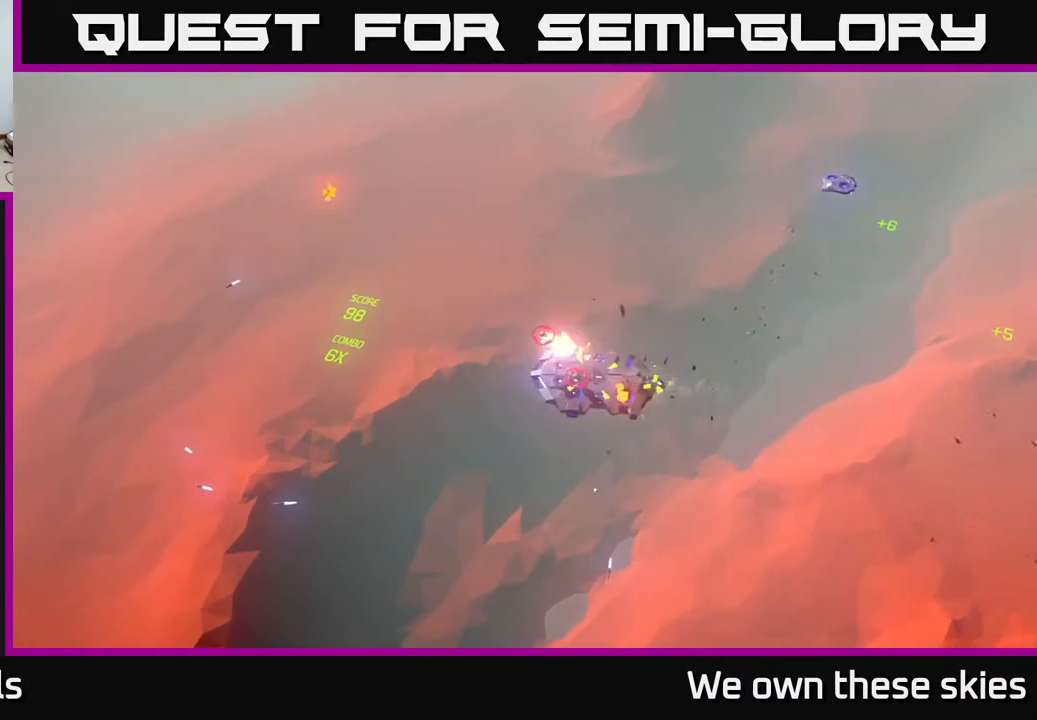
{"buttons": [], "left_stick": "right", "events": [[300, "left_stick", "down"], [433, "left_stick", "right"]]}
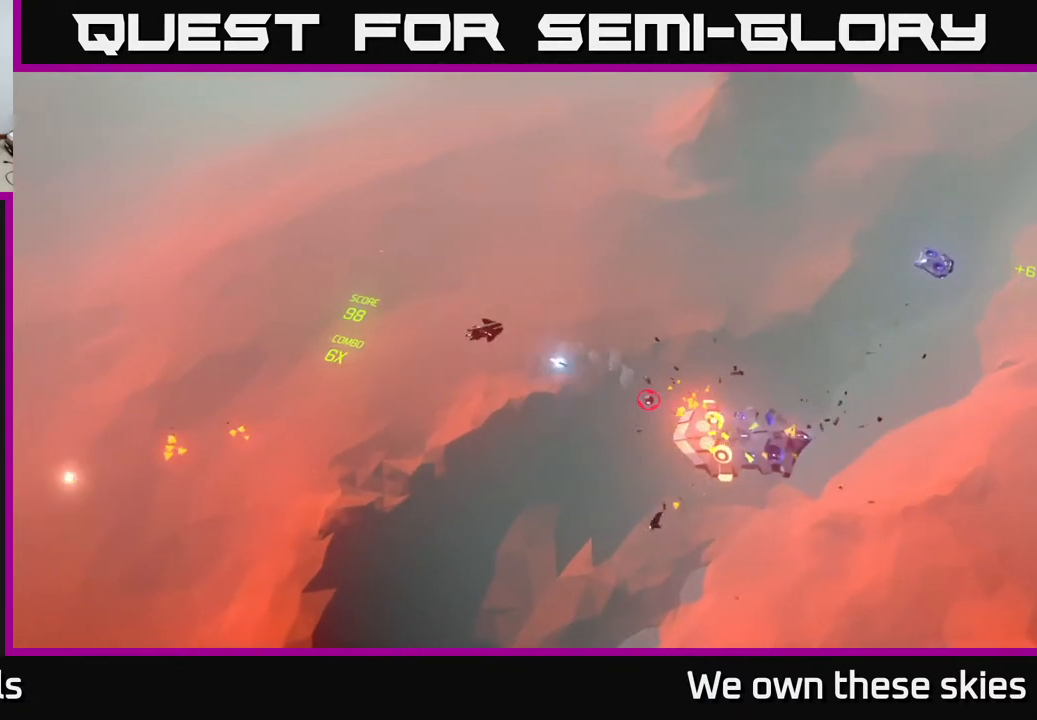
{"buttons": [], "left_stick": "right", "events": []}
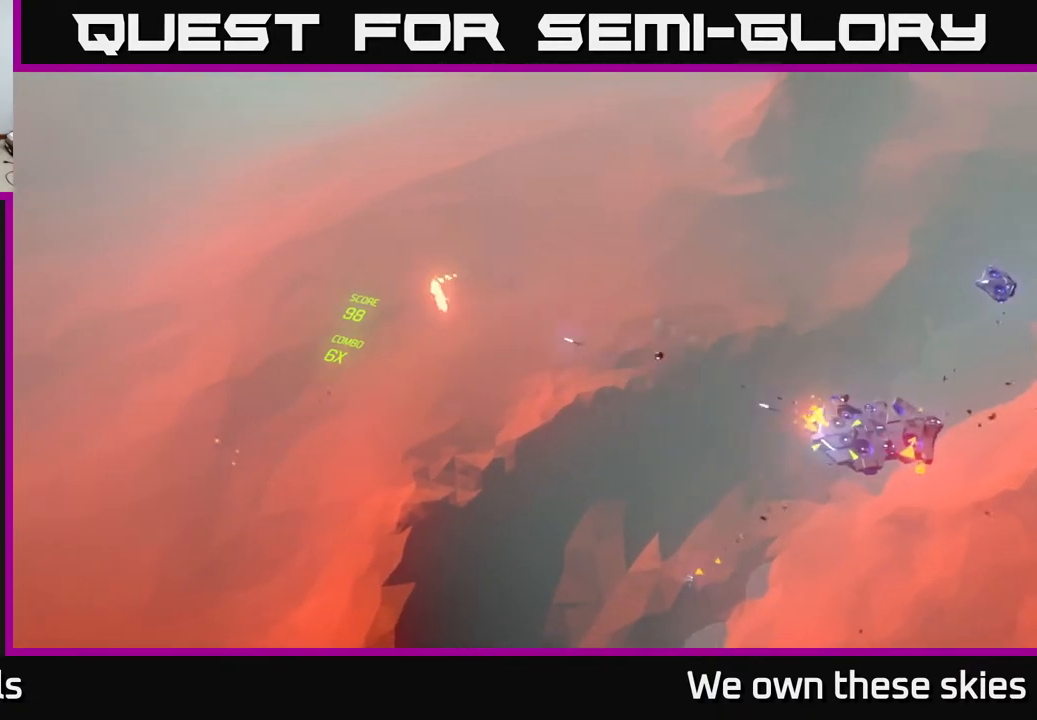
{"buttons": [], "left_stick": "center", "events": [[233, "left_stick", "center"]]}
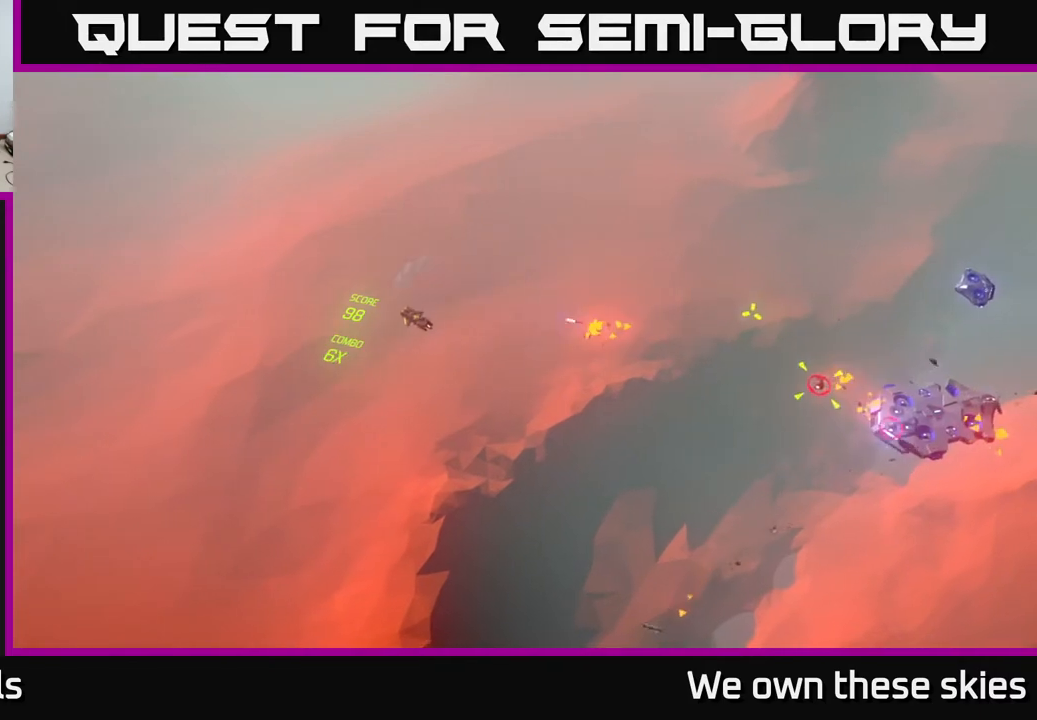
{"buttons": [], "left_stick": "right", "events": [[167, "left_stick", "right"]]}
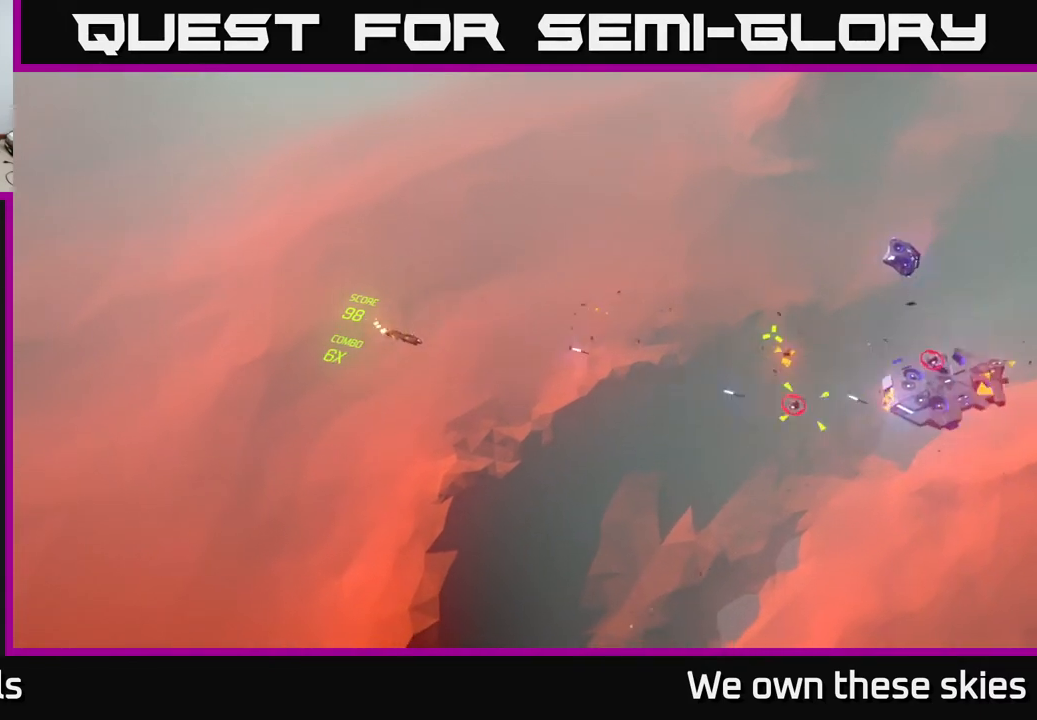
{"buttons": [], "left_stick": "down-right", "events": [[133, "left_stick", "center"], [467, "left_stick", "down-right"]]}
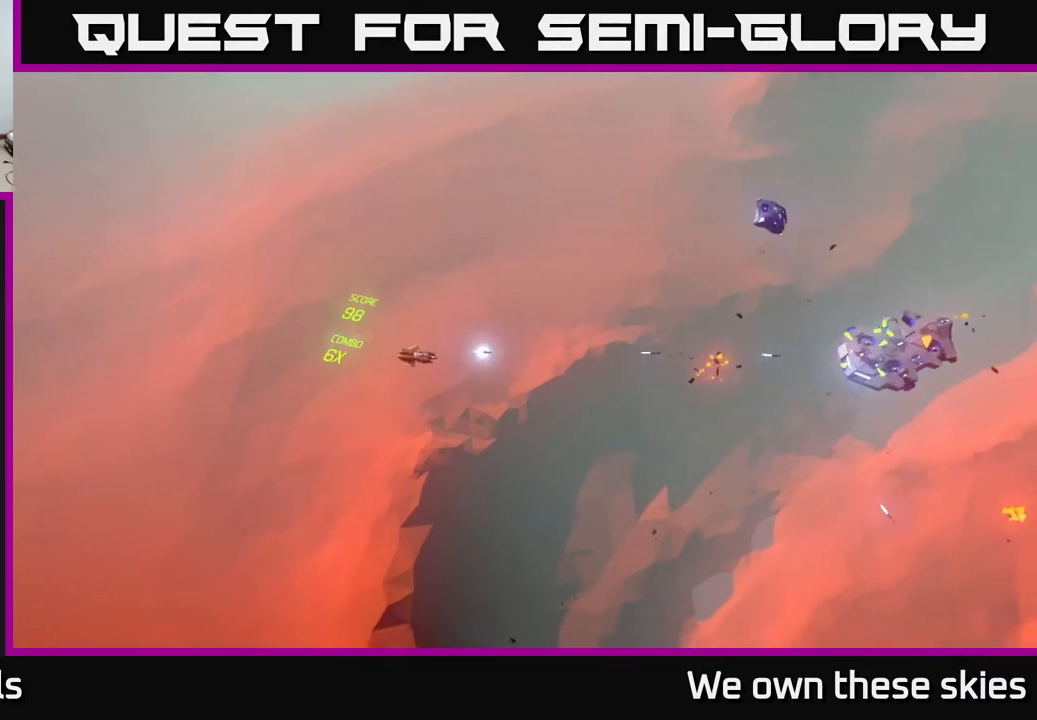
{"buttons": [], "left_stick": "down-right", "events": [[100, "left_stick", "right"], [367, "left_stick", "down-right"]]}
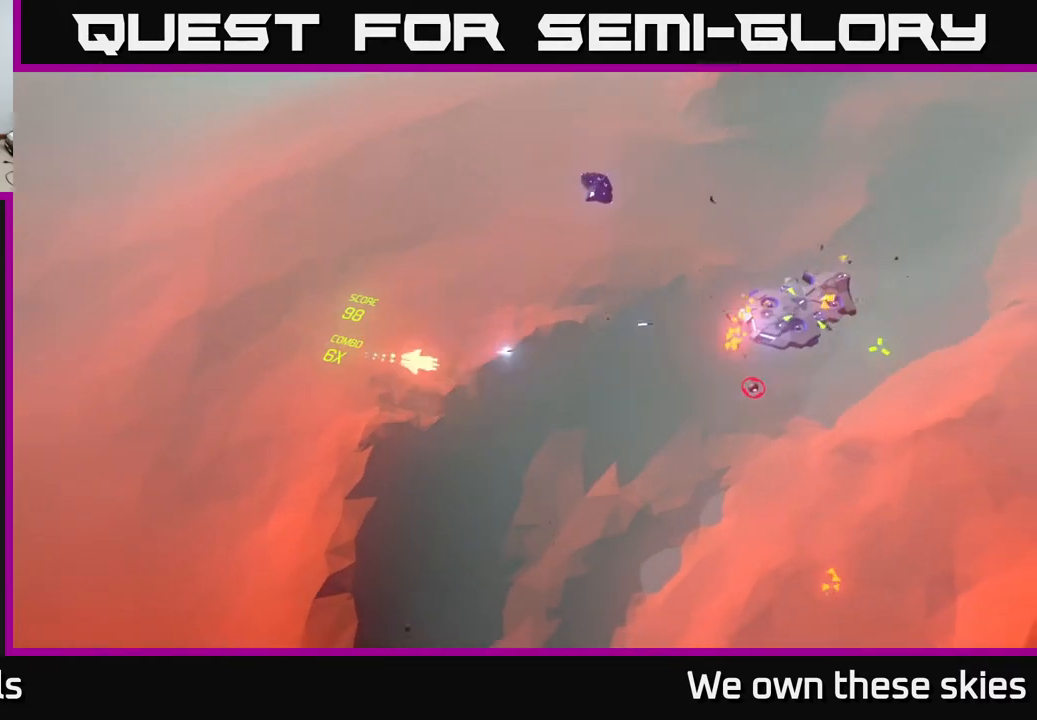
{"buttons": [], "left_stick": "up", "events": [[17, "left_stick", "center"], [150, "left_stick", "left"], [283, "left_stick", "up-left"], [400, "left_stick", "up"]]}
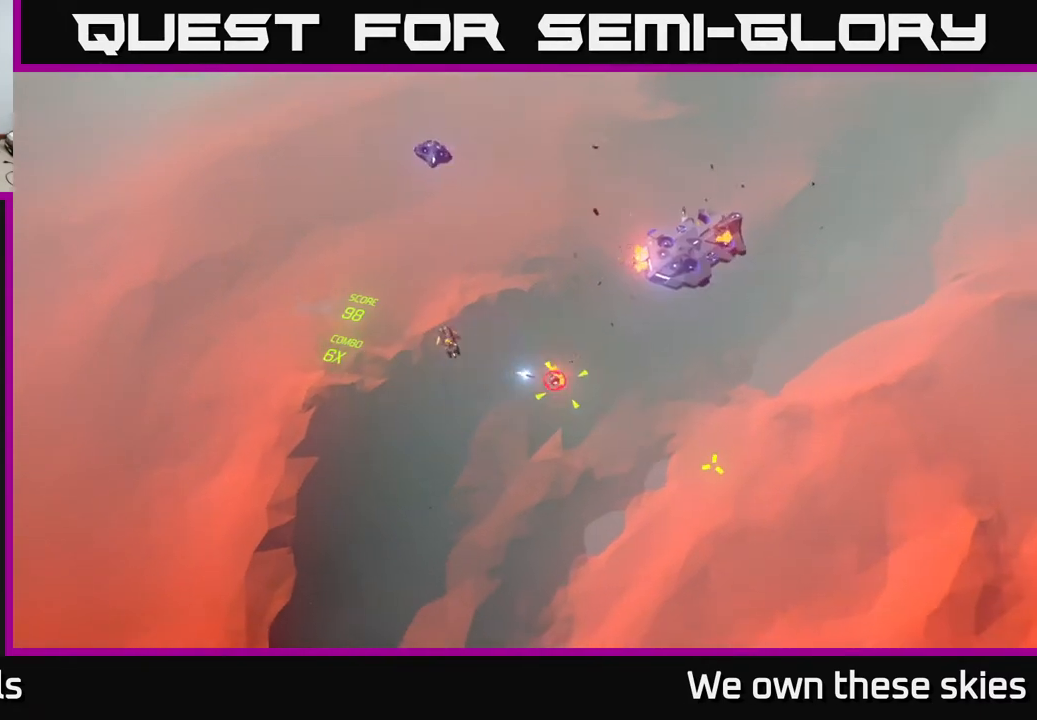
{"buttons": [], "left_stick": "center", "events": [[283, "left_stick", "center"]]}
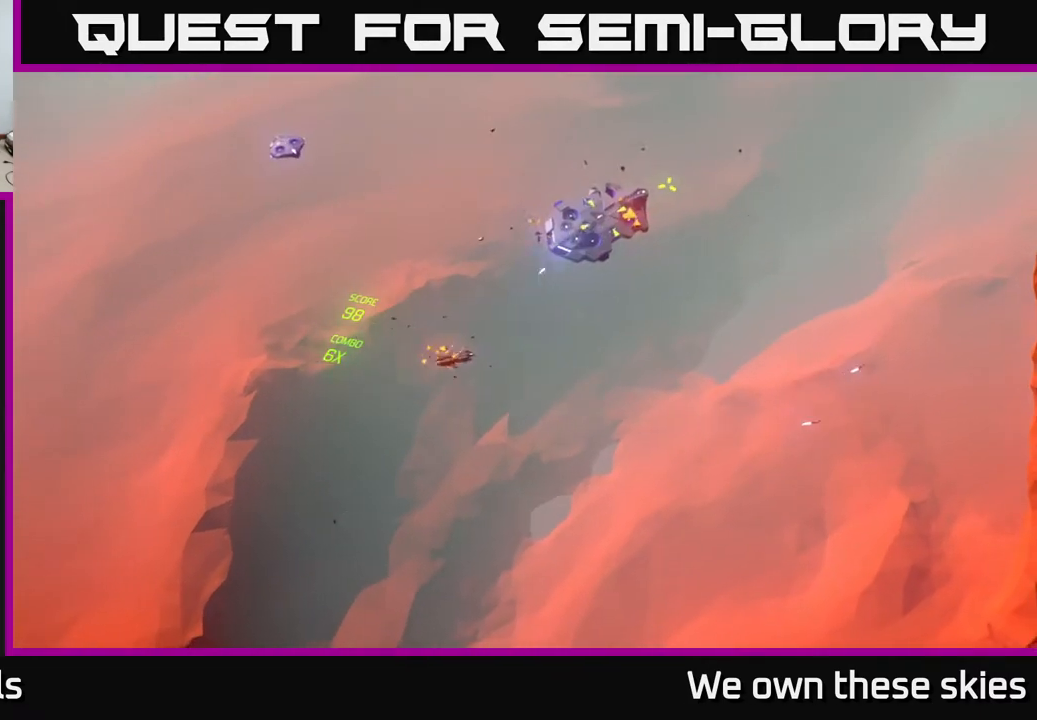
{"buttons": [], "left_stick": "center", "events": []}
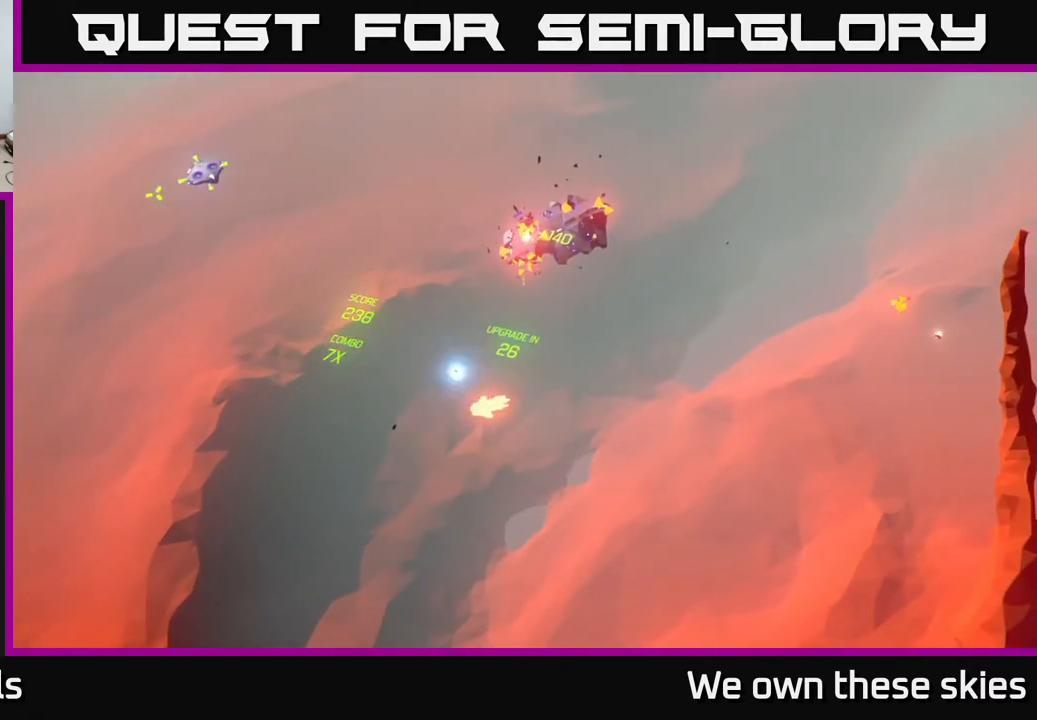
{"buttons": [], "left_stick": "right", "events": [[283, "left_stick", "right"]]}
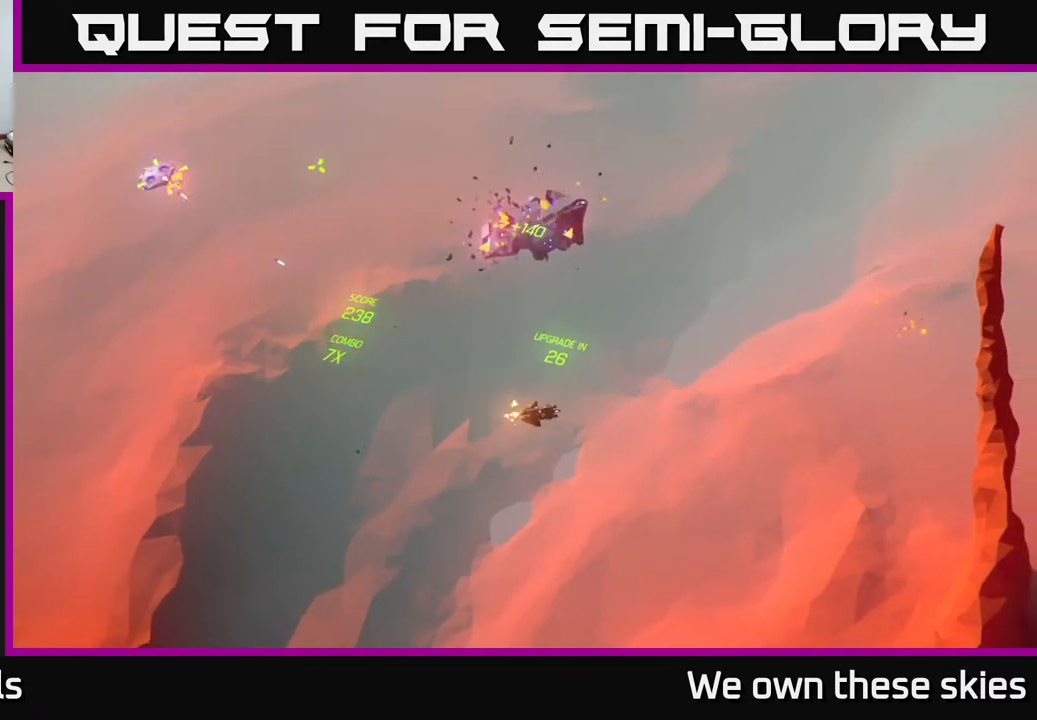
{"buttons": [], "left_stick": "center", "events": [[333, "left_stick", "center"]]}
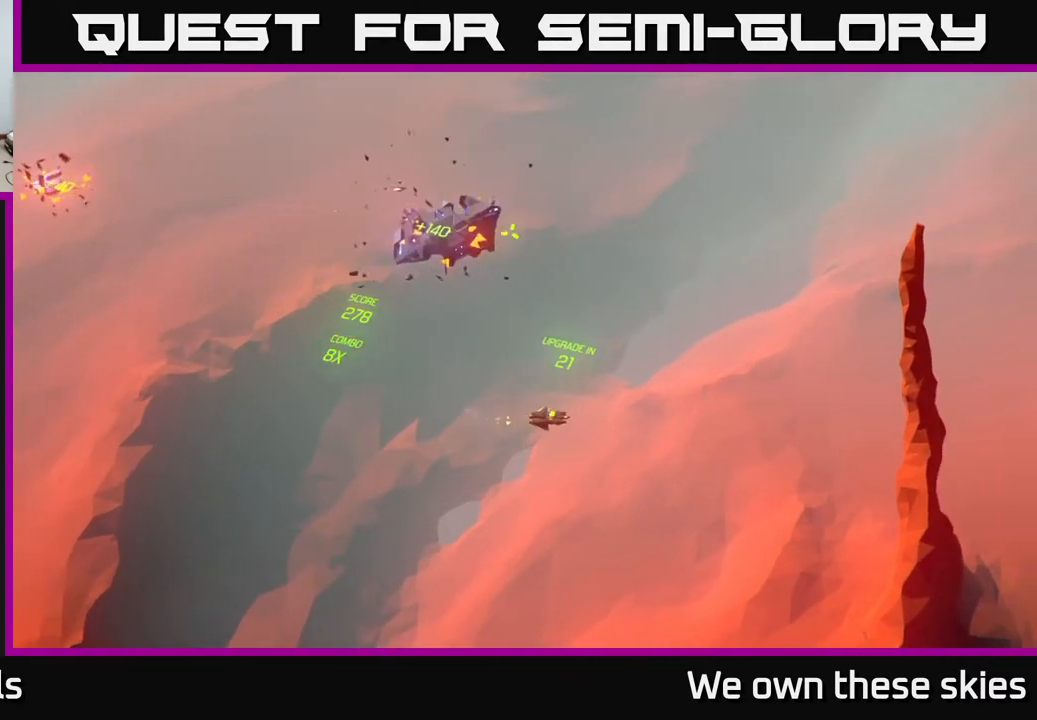
{"buttons": [], "left_stick": "center", "events": []}
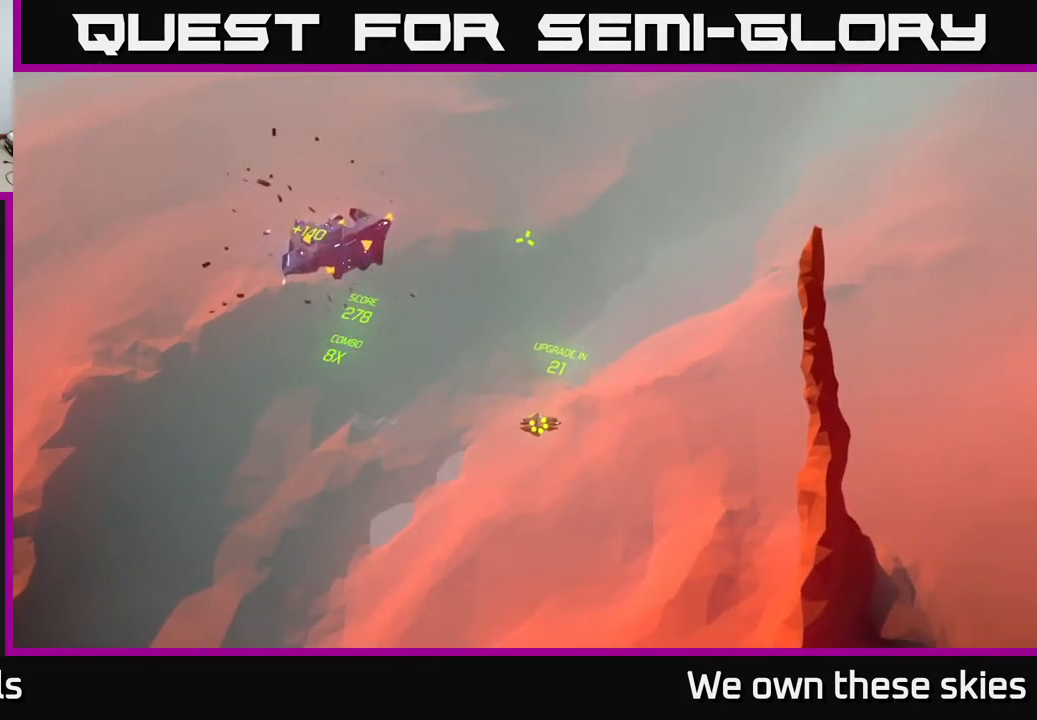
{"buttons": [], "left_stick": "right", "events": [[167, "left_stick", "right"]]}
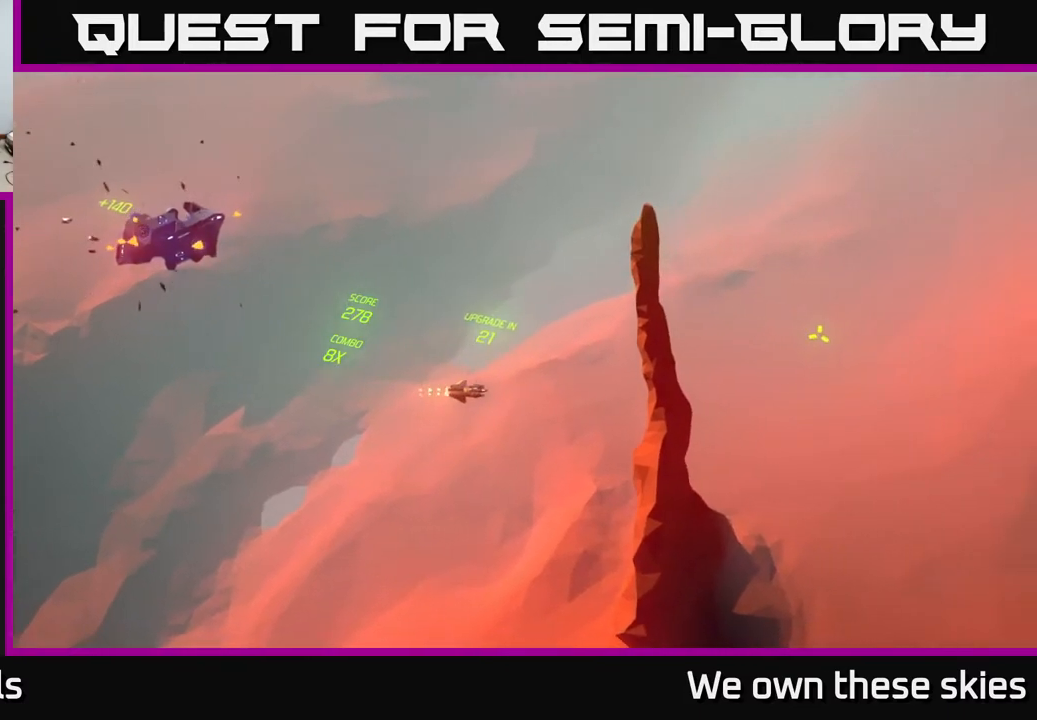
{"buttons": [], "left_stick": "right", "events": []}
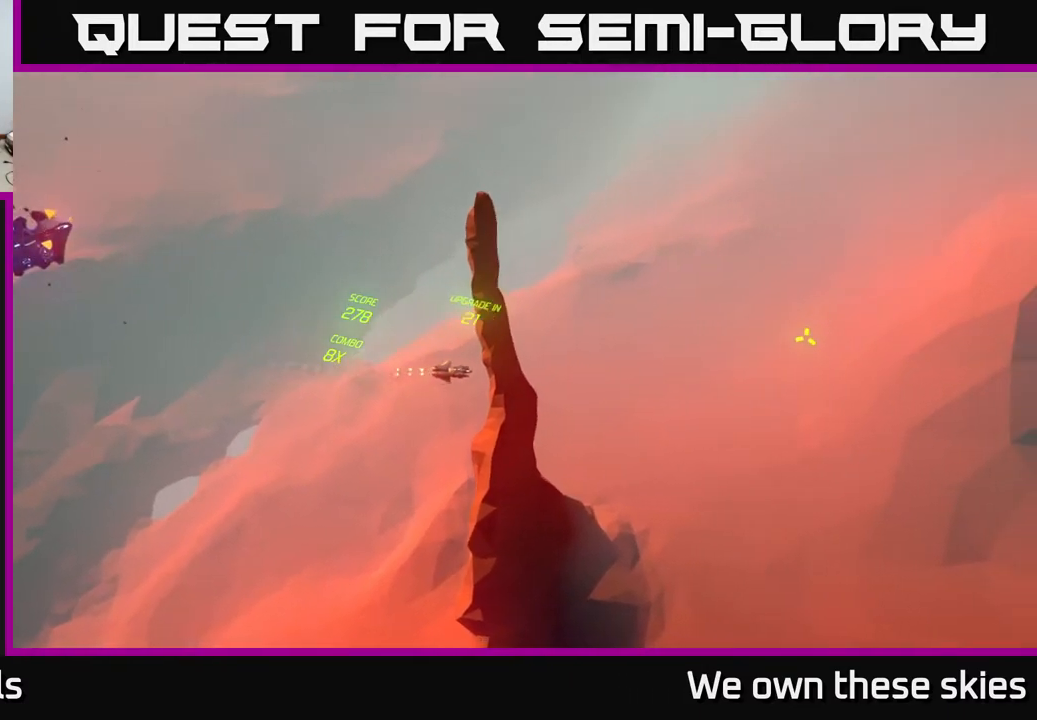
{"buttons": [], "left_stick": "center", "events": [[50, "left_stick", "center"]]}
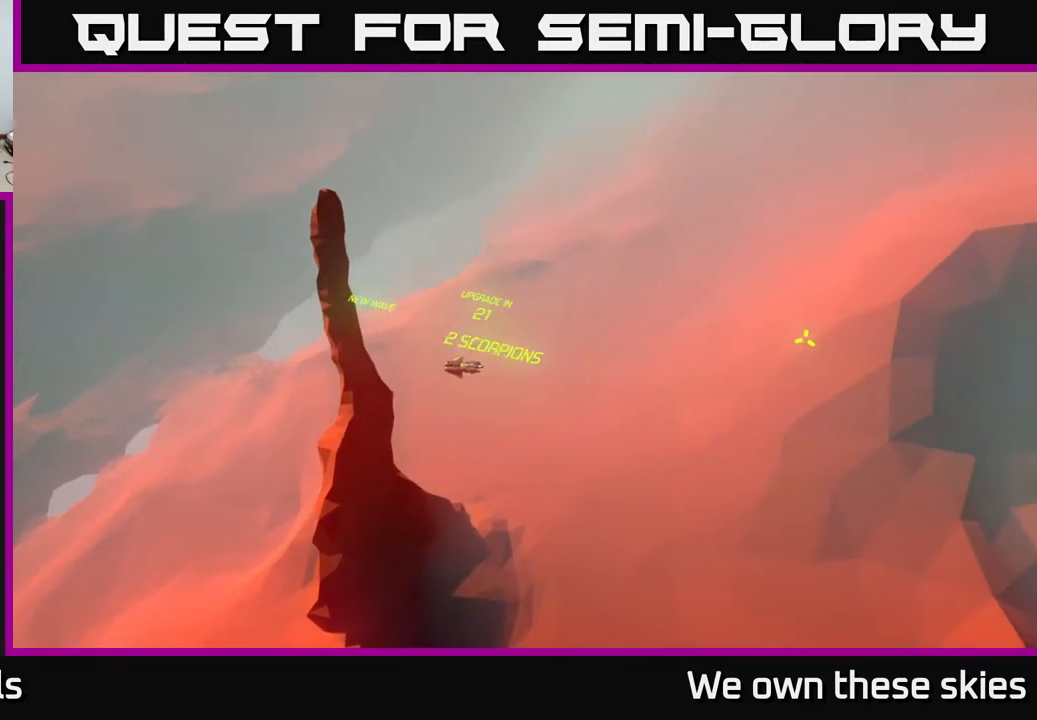
{"buttons": [], "left_stick": "center", "events": []}